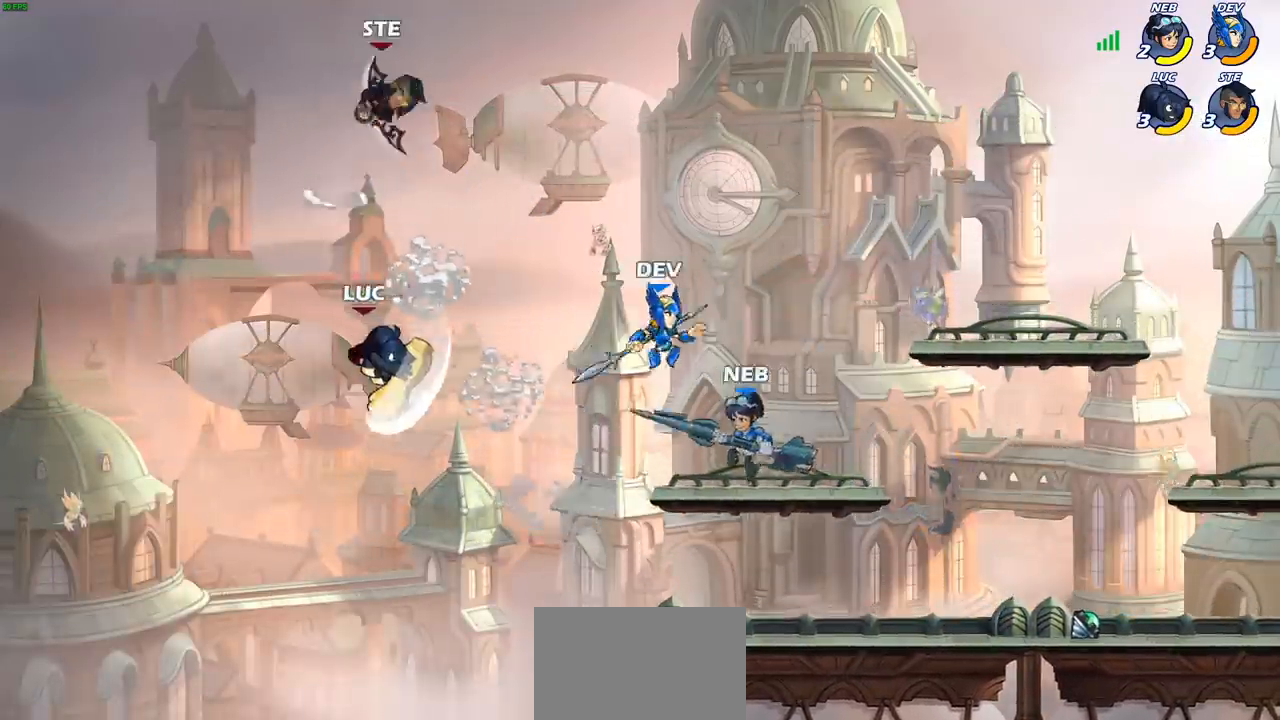
Gameplay with a controller (PlayStation layout); each line is a JSON object with the inputs held at the frame after it. "events" lists button and stick changes between this image and that frame as [ms after this image, input, new state], when the widget could be followed in between. Not read: R3.
{"buttons": [], "left_stick": "right", "right_stick": "center", "events": [[67, "left_stick", "right"]]}
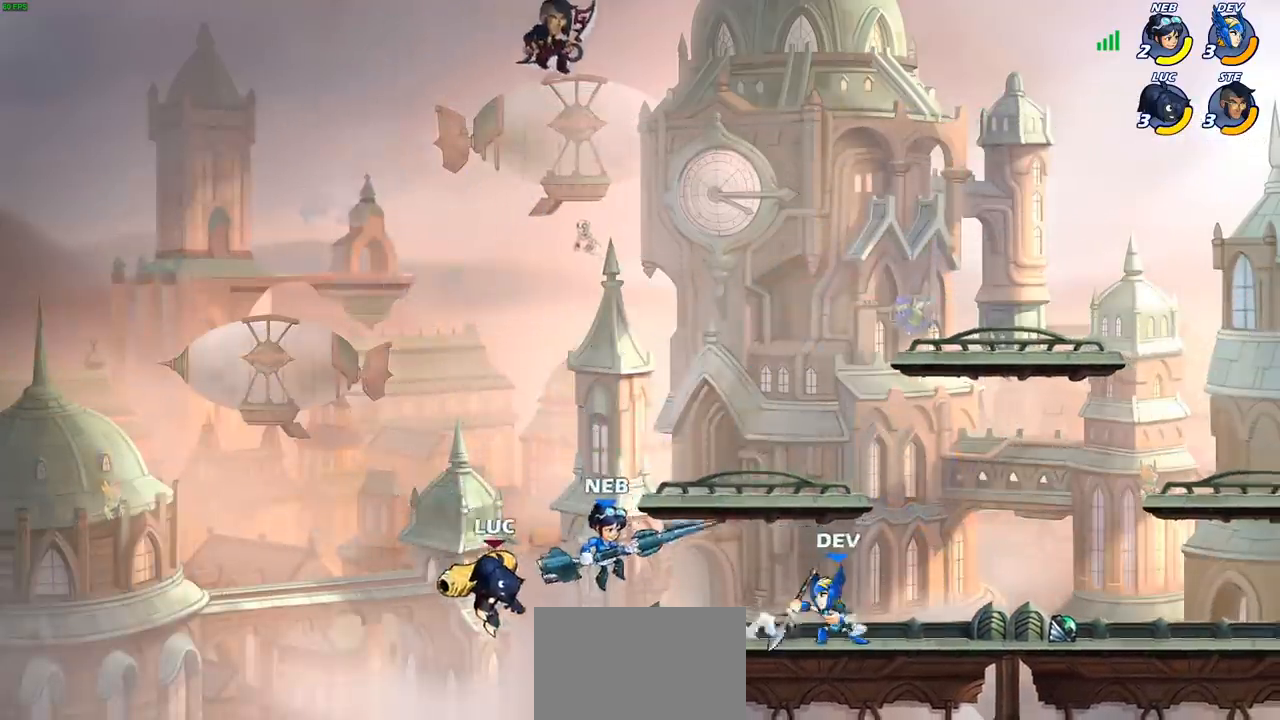
{"buttons": [], "left_stick": "right", "right_stick": "center", "events": [[117, "CROSS", "down"], [233, "SQUARE", "down"], [267, "CROSS", "up"], [267, "right_stick", "left"], [350, "SQUARE", "up"], [350, "right_stick", "center"]]}
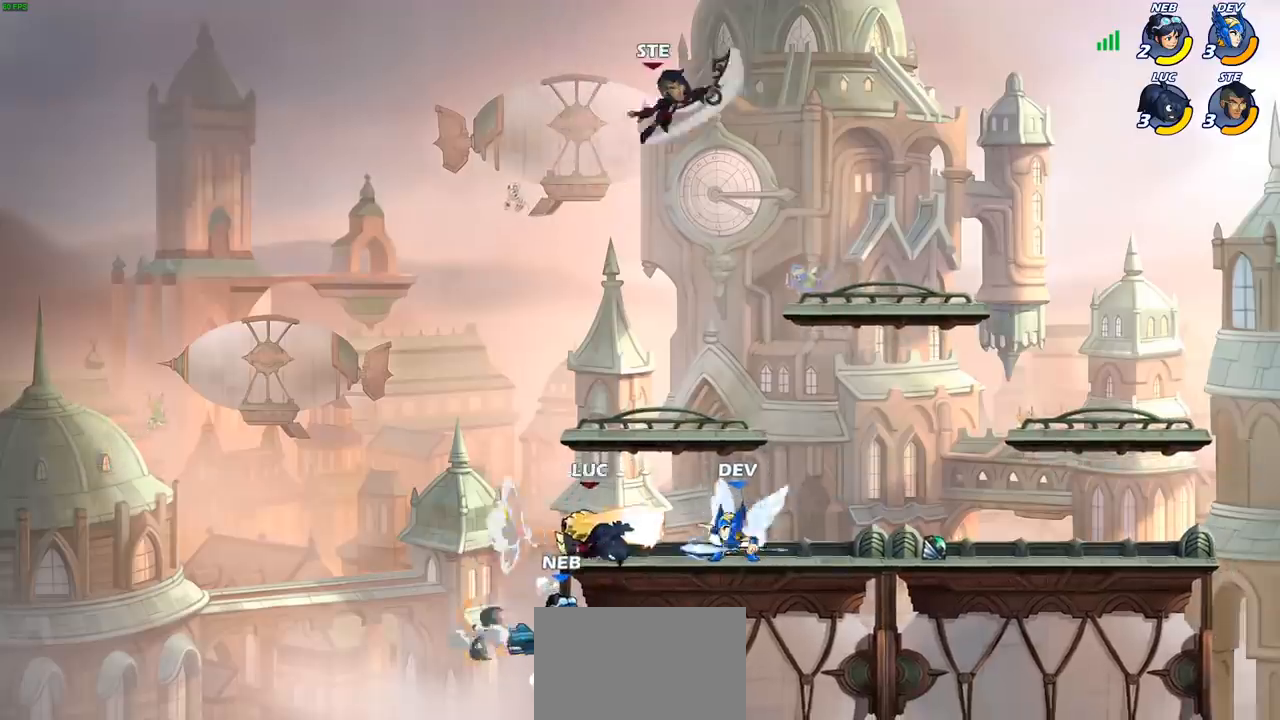
{"buttons": [], "left_stick": "right", "right_stick": "center", "events": [[283, "left_stick", "center"], [450, "left_stick", "right"]]}
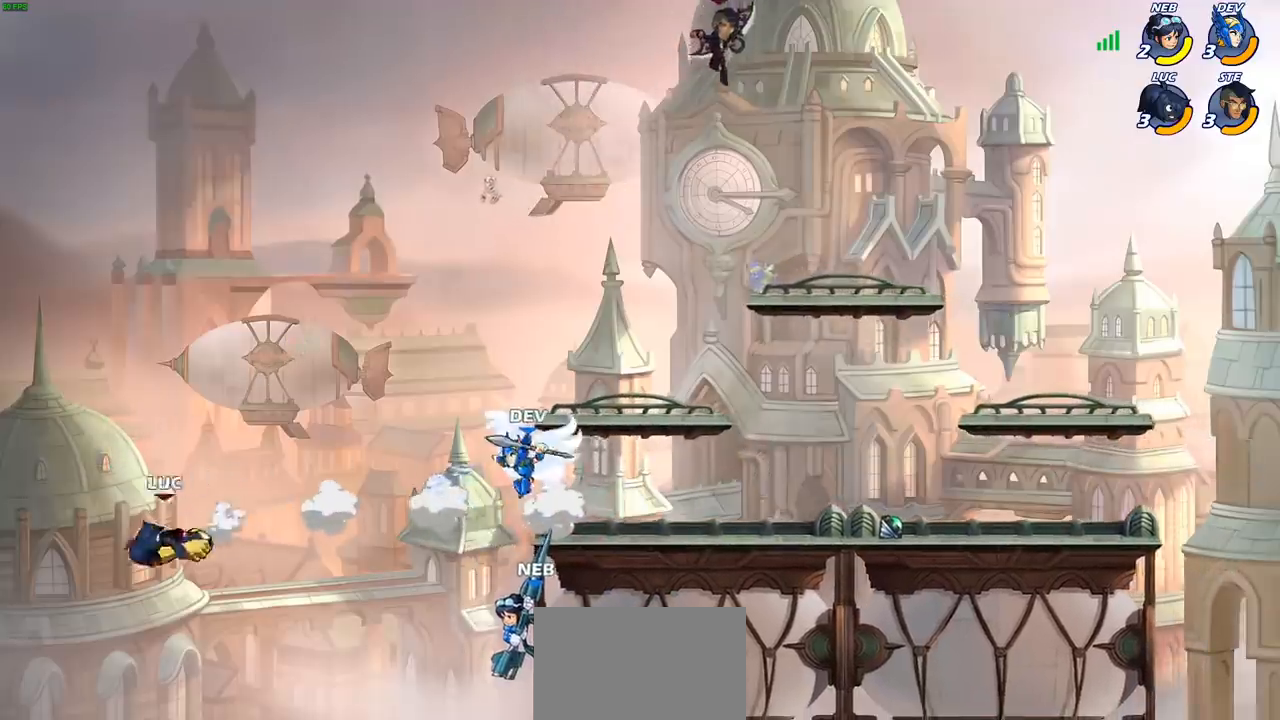
{"buttons": [], "left_stick": "right", "right_stick": "center", "events": [[183, "R2", "down"], [183, "SQUARE", "down"], [317, "R2", "up"], [317, "SQUARE", "up"]]}
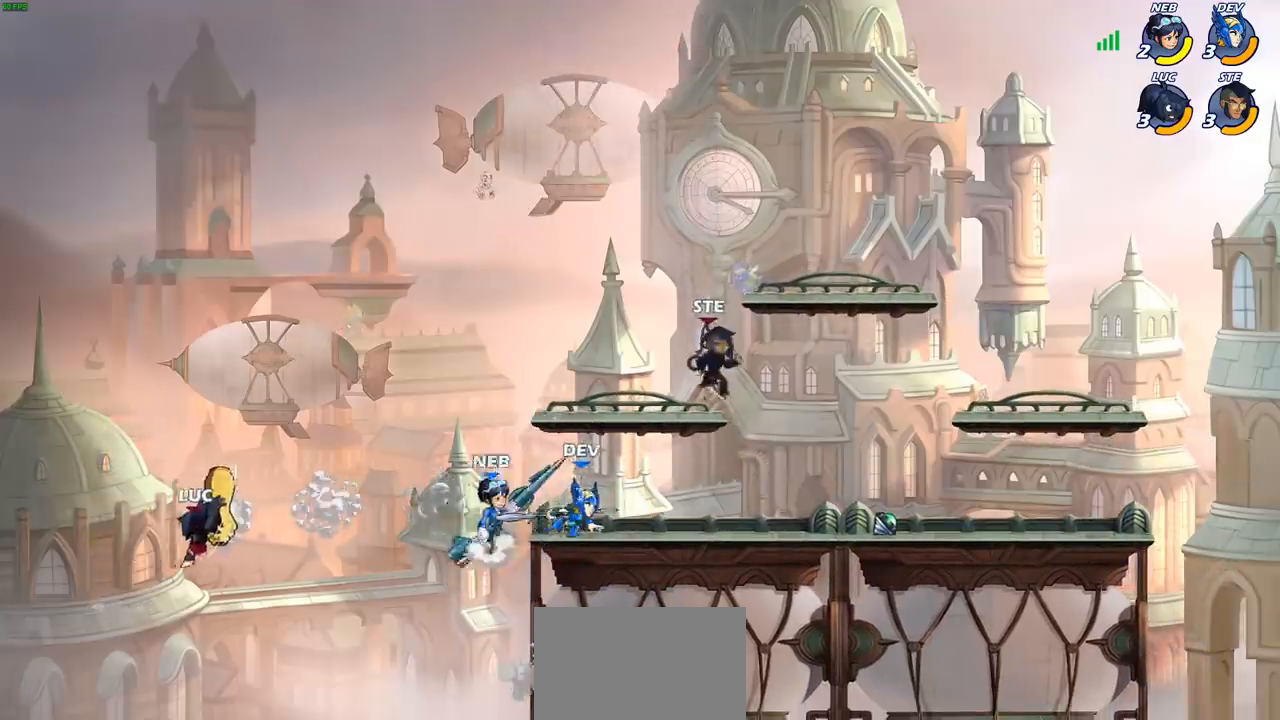
{"buttons": [], "left_stick": "right", "right_stick": "center", "events": [[317, "SQUARE", "down"], [417, "SQUARE", "up"]]}
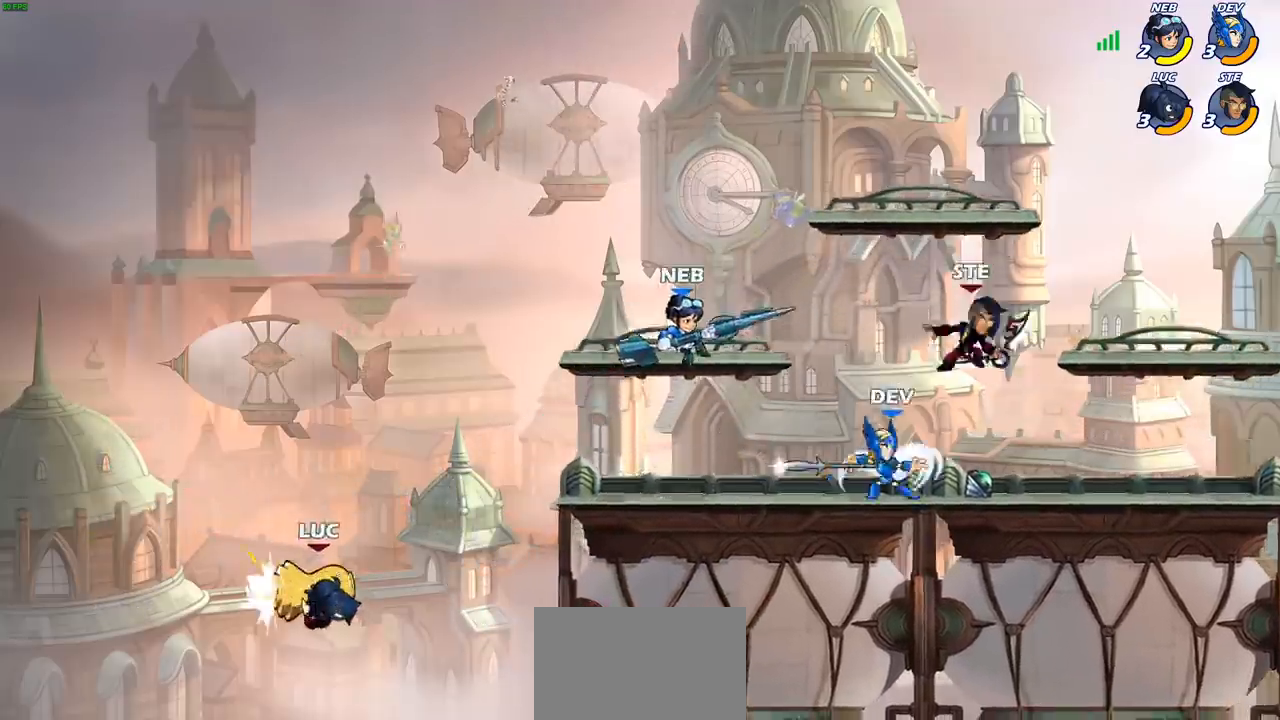
{"buttons": ["CROSS"], "left_stick": "up-left", "right_stick": "center", "events": [[483, "CROSS", "down"], [500, "left_stick", "up-left"]]}
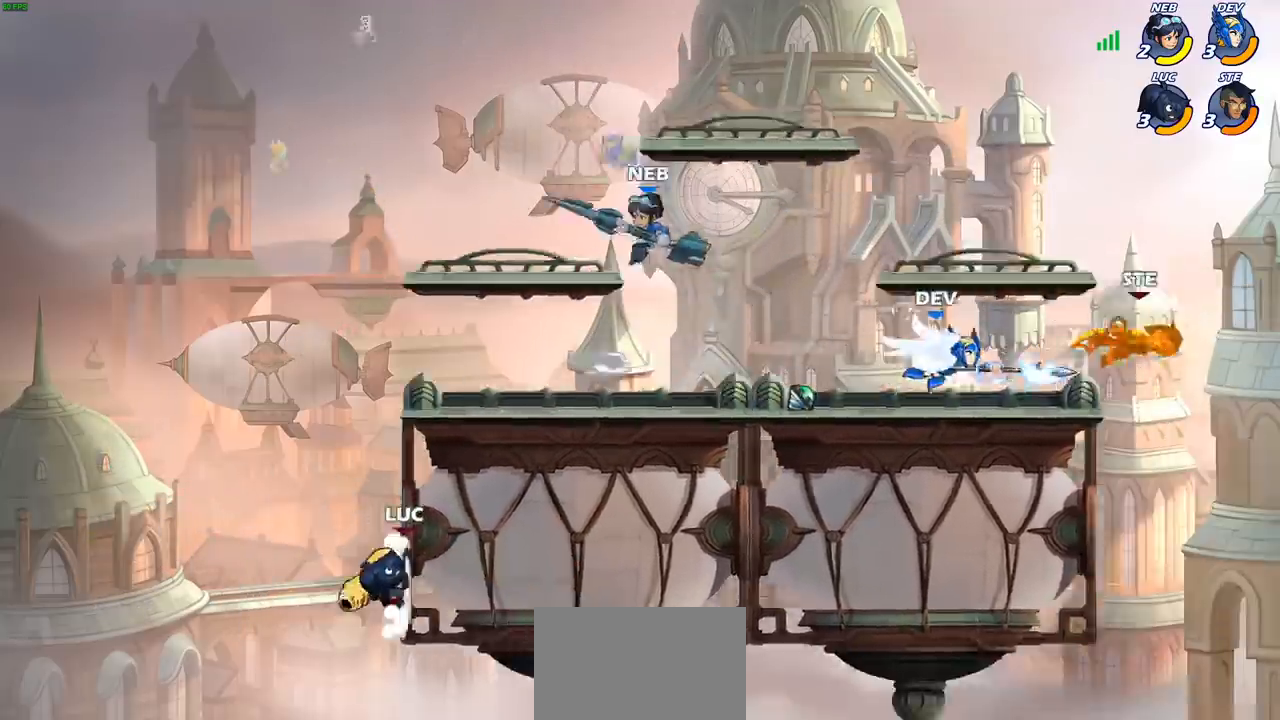
{"buttons": ["CROSS"], "left_stick": "right", "right_stick": "center", "events": [[150, "CROSS", "up"], [150, "left_stick", "up-right"], [217, "left_stick", "right"], [267, "CROSS", "down"]]}
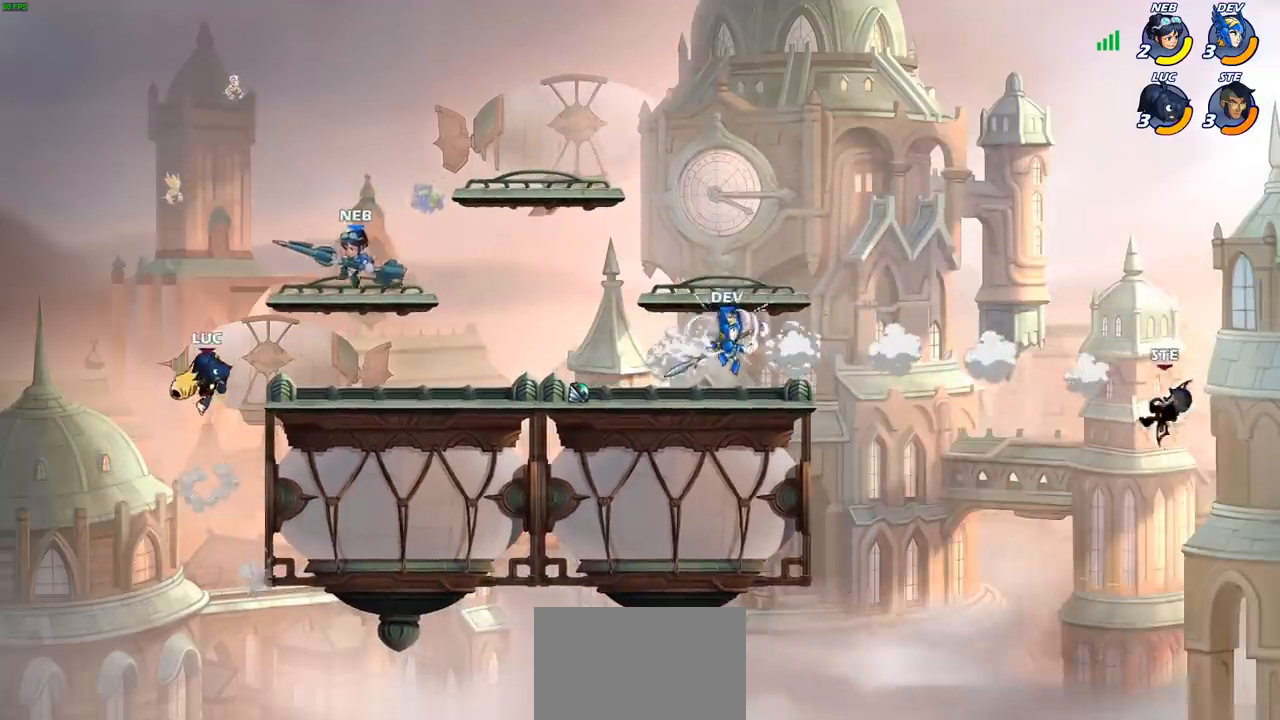
{"buttons": ["CIRCLE"], "left_stick": "down", "right_stick": "center", "events": [[83, "CROSS", "up"], [233, "left_stick", "down"], [433, "CIRCLE", "down"]]}
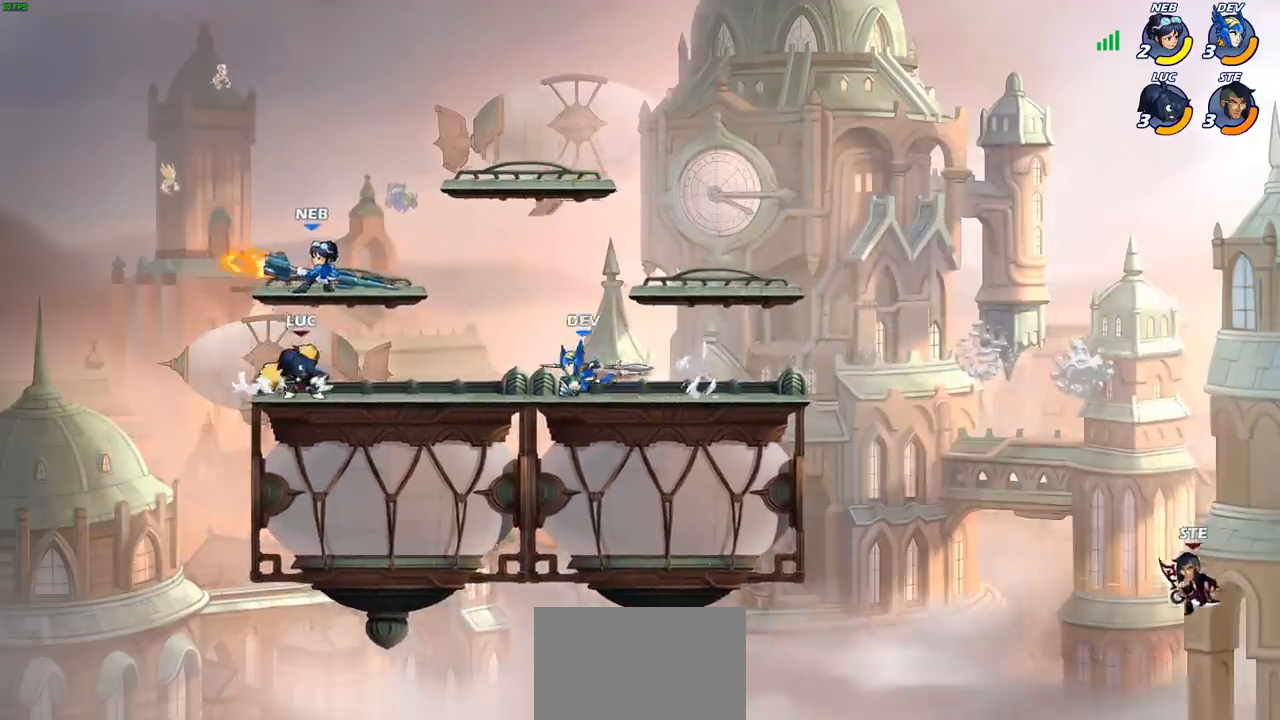
{"buttons": [], "left_stick": "center", "right_stick": "center", "events": [[167, "CIRCLE", "up"], [267, "left_stick", "center"]]}
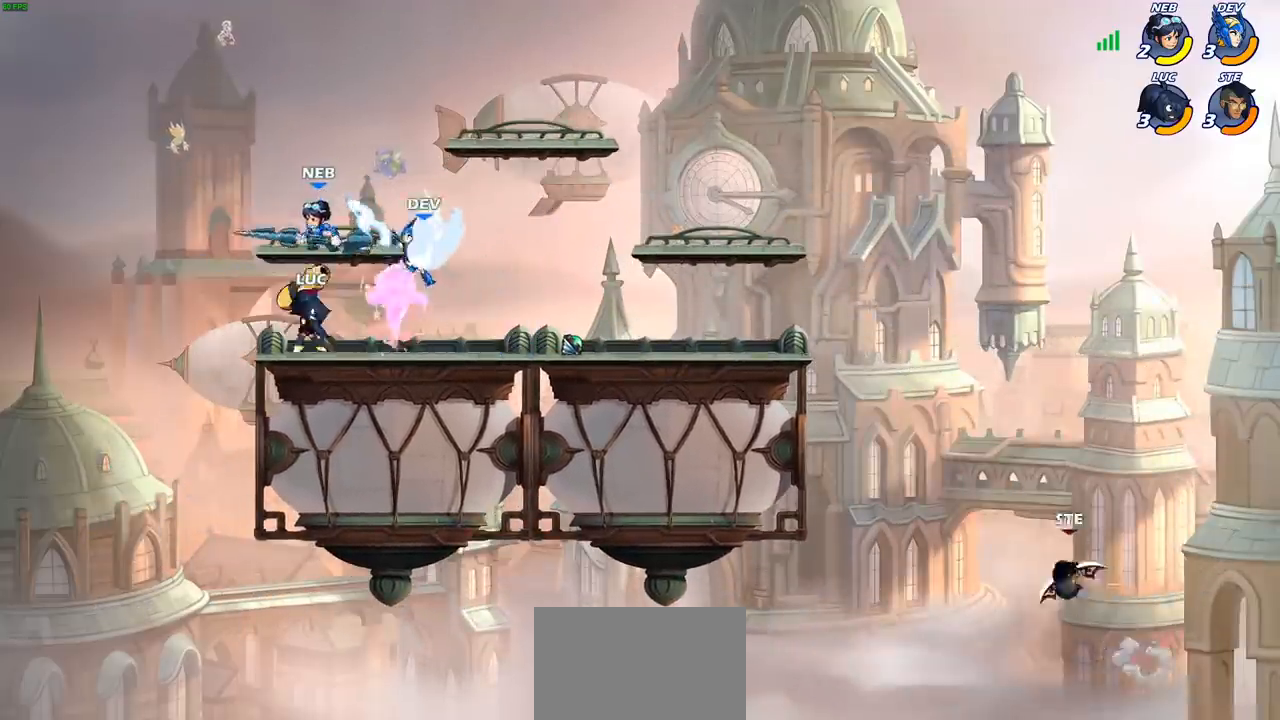
{"buttons": [], "left_stick": "right", "right_stick": "center", "events": [[467, "left_stick", "right"]]}
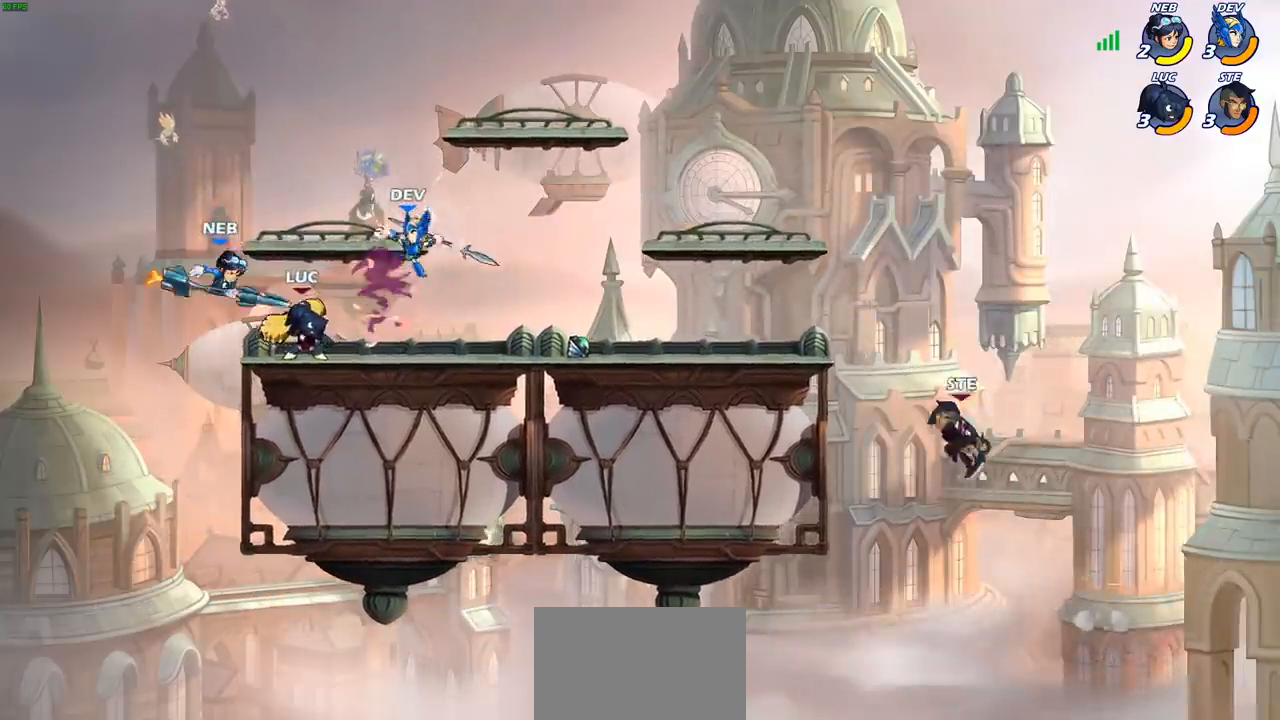
{"buttons": [], "left_stick": "center", "right_stick": "center", "events": [[50, "SQUARE", "down"], [83, "left_stick", "center"], [117, "SQUARE", "up"]]}
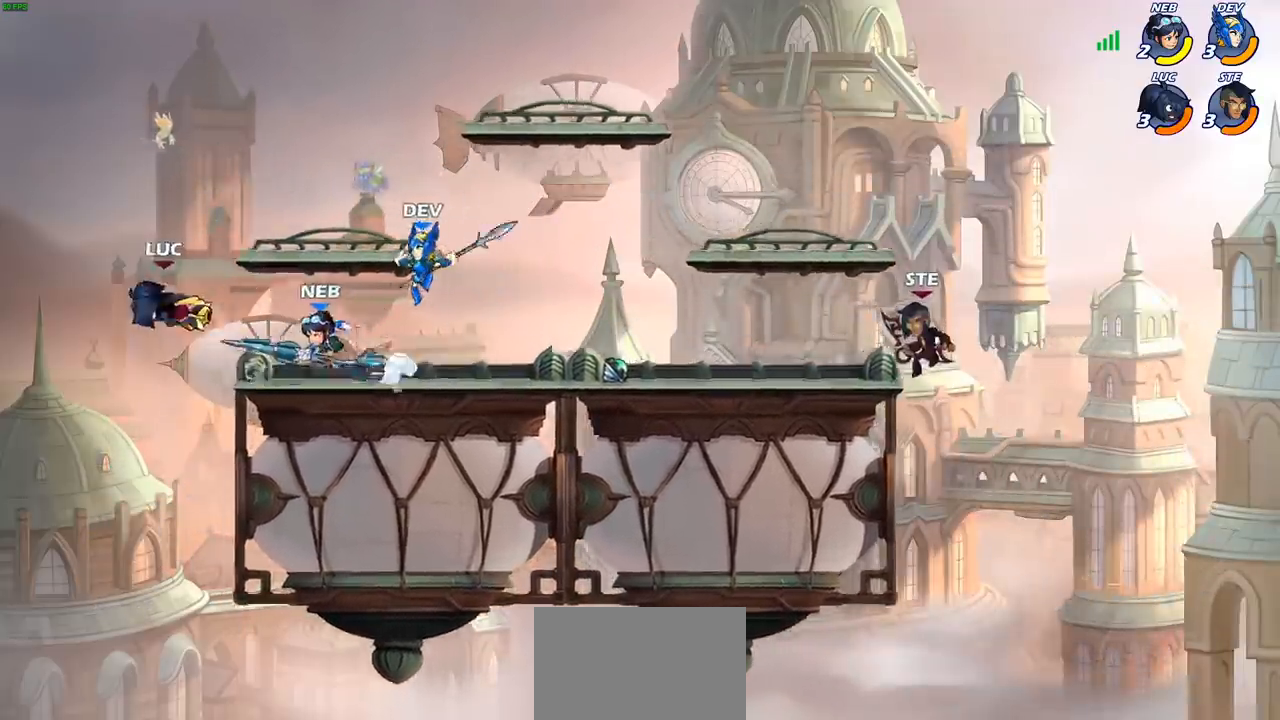
{"buttons": ["CIRCLE"], "left_stick": "right", "right_stick": "center", "events": [[233, "R2", "down"], [267, "left_stick", "right"], [333, "CIRCLE", "down"], [367, "R2", "up"]]}
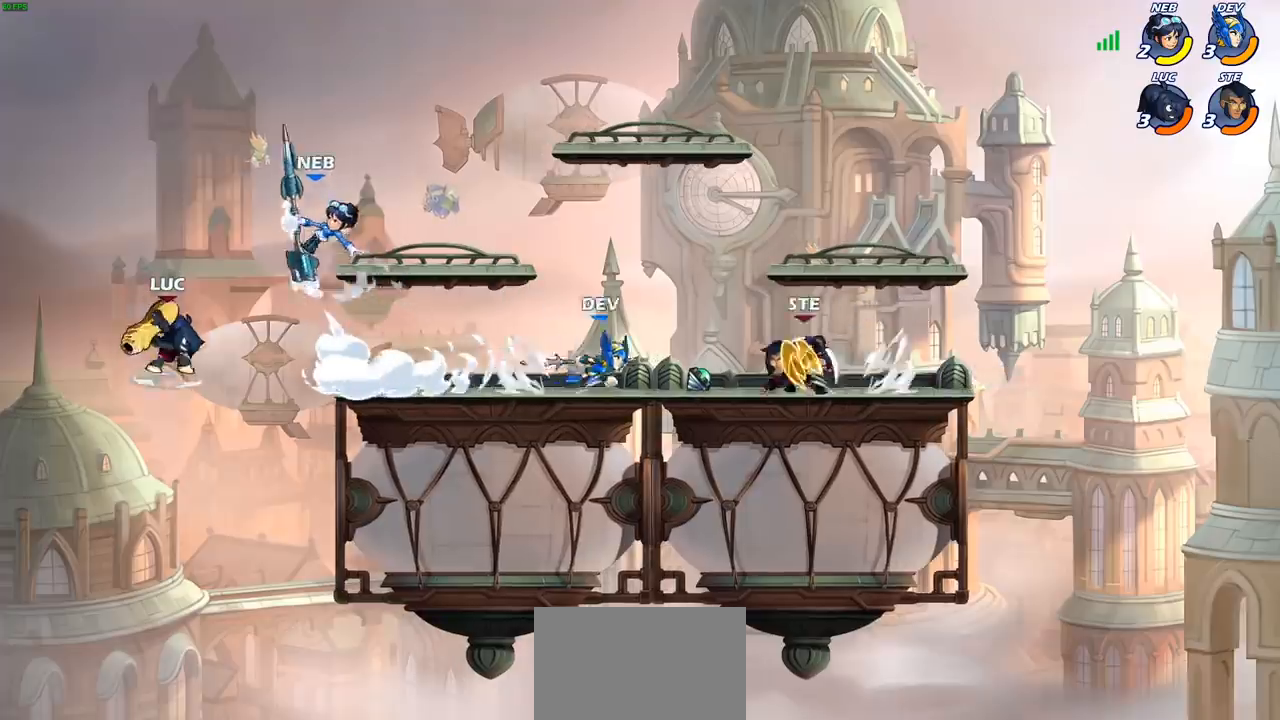
{"buttons": ["CIRCLE"], "left_stick": "right", "right_stick": "center", "events": []}
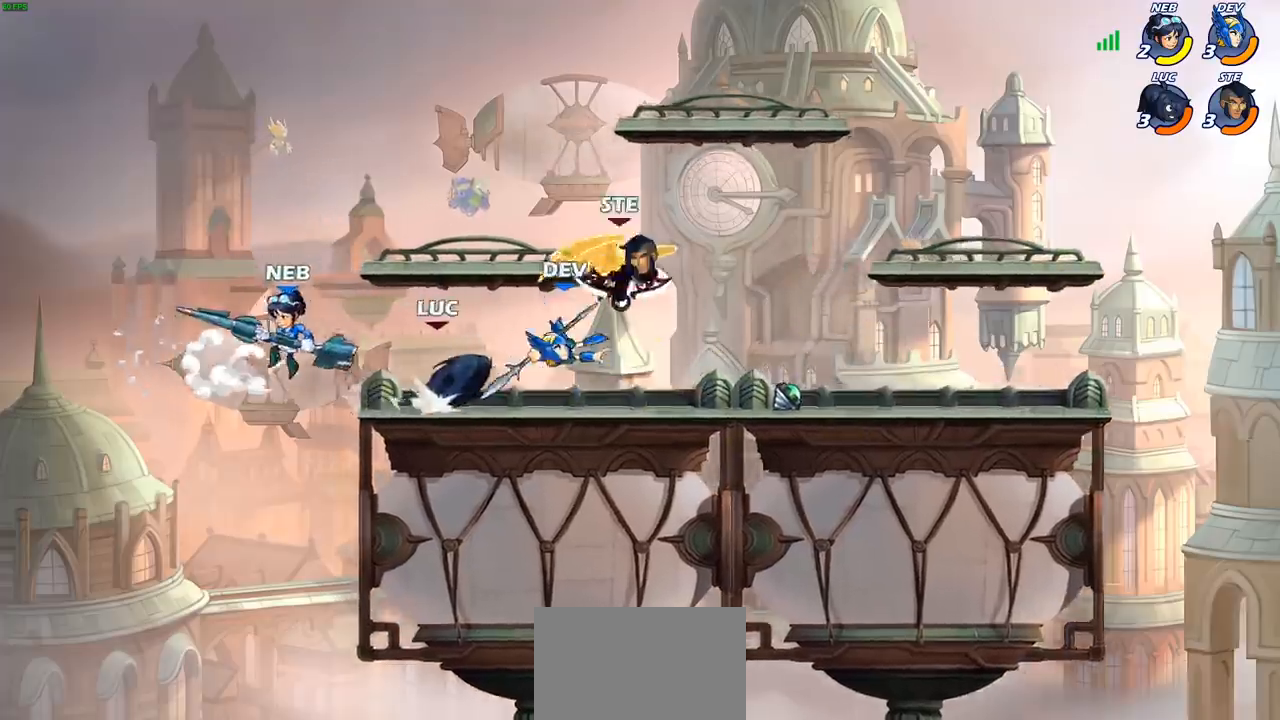
{"buttons": [], "left_stick": "center", "right_stick": "center", "events": [[433, "CIRCLE", "up"], [433, "left_stick", "center"]]}
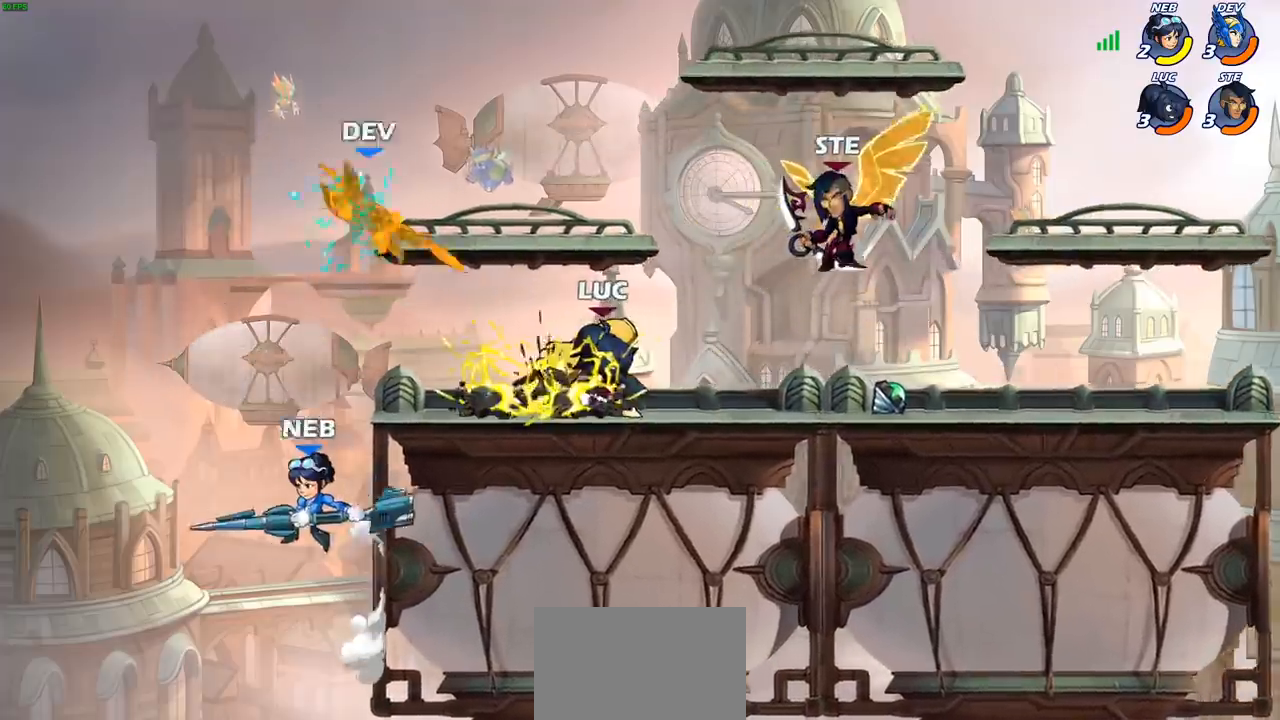
{"buttons": ["CIRCLE"], "left_stick": "down-left", "right_stick": "center", "events": [[150, "left_stick", "left"], [383, "R2", "down"], [467, "left_stick", "down-left"], [500, "CIRCLE", "down"], [500, "R2", "up"]]}
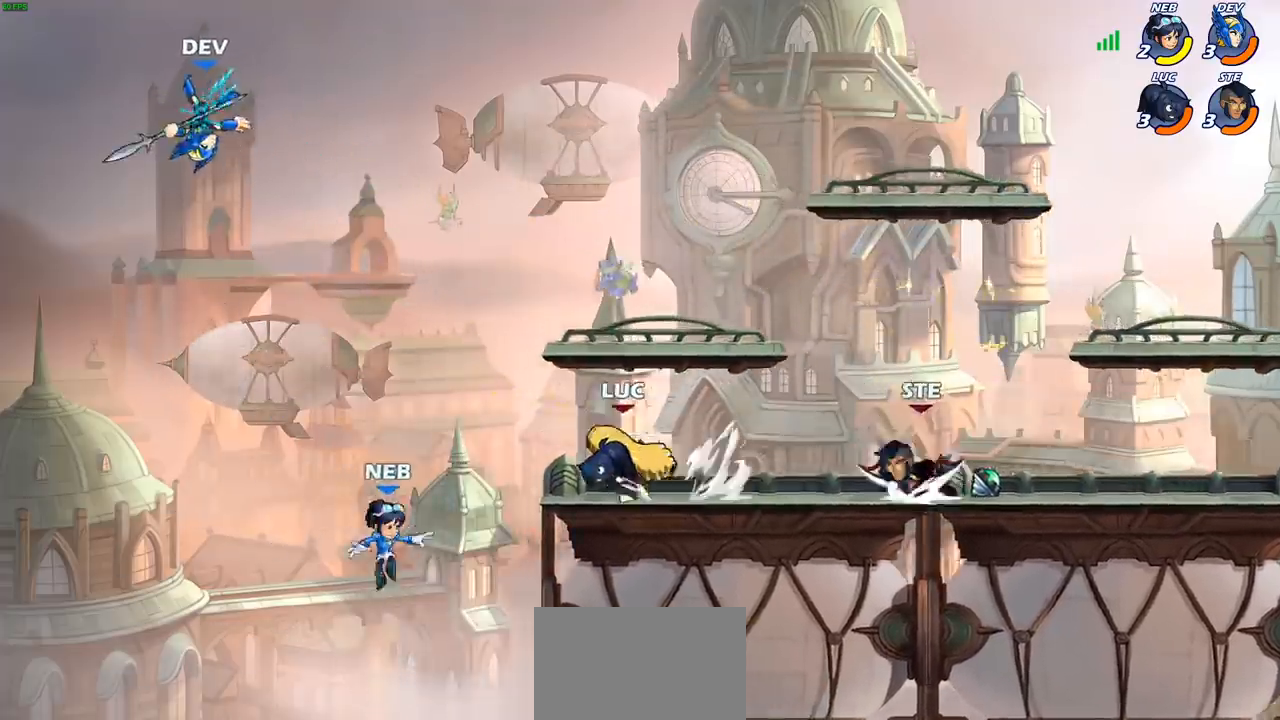
{"buttons": [], "left_stick": "center", "right_stick": "center", "events": [[133, "CIRCLE", "up"], [267, "left_stick", "center"]]}
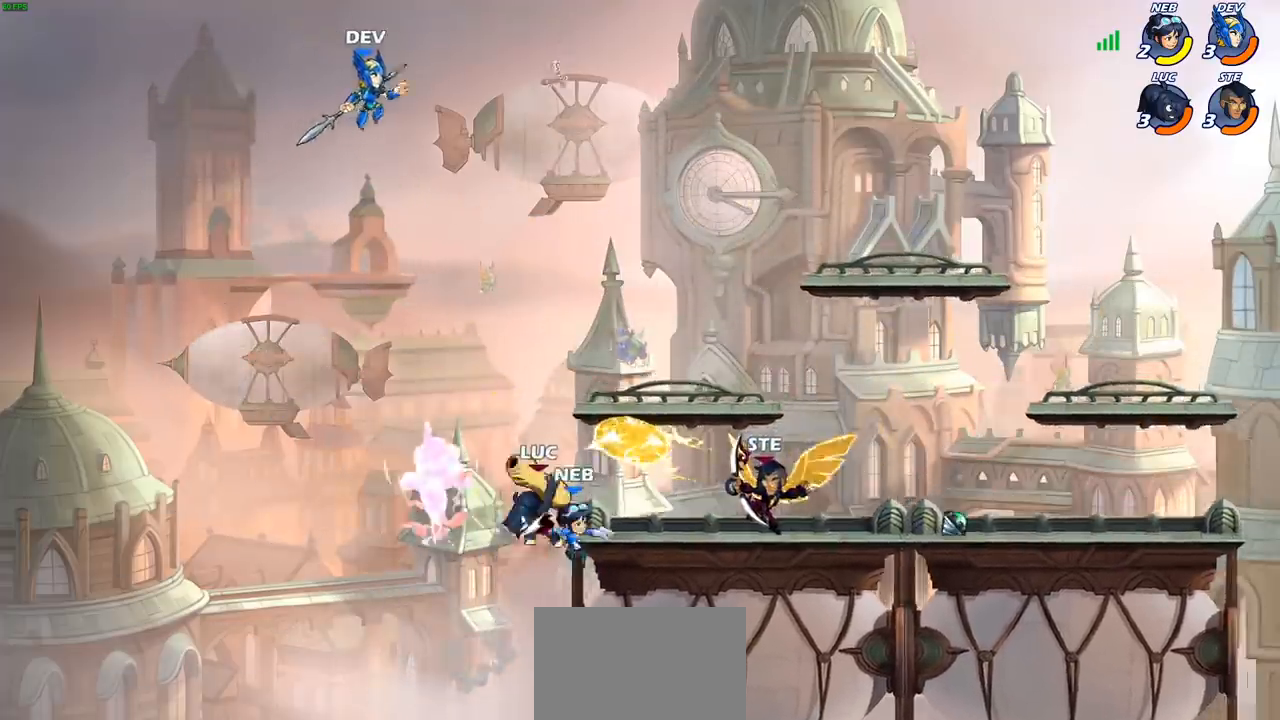
{"buttons": [], "left_stick": "up-right", "right_stick": "center", "events": [[283, "left_stick", "right"], [300, "CROSS", "down"], [433, "CROSS", "up"], [467, "left_stick", "up-right"]]}
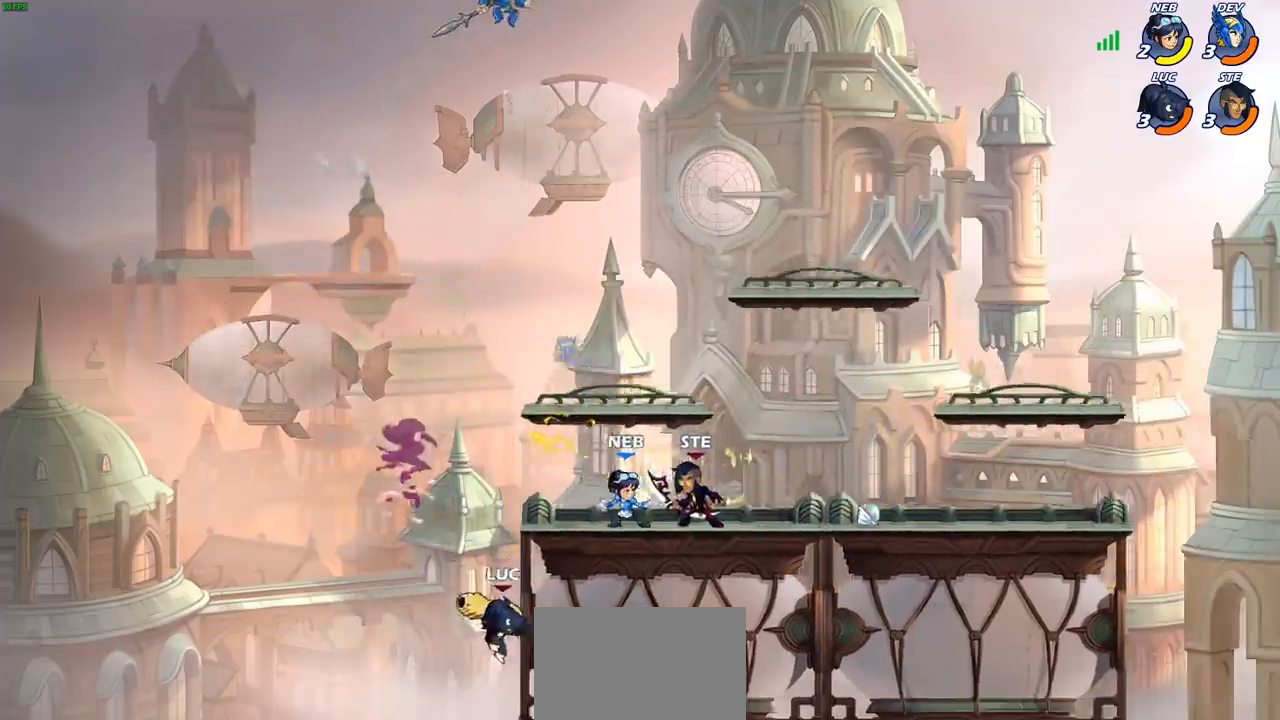
{"buttons": ["CROSS"], "left_stick": "up-right", "right_stick": "center", "events": [[117, "CROSS", "down"], [300, "CROSS", "up"], [417, "CROSS", "down"]]}
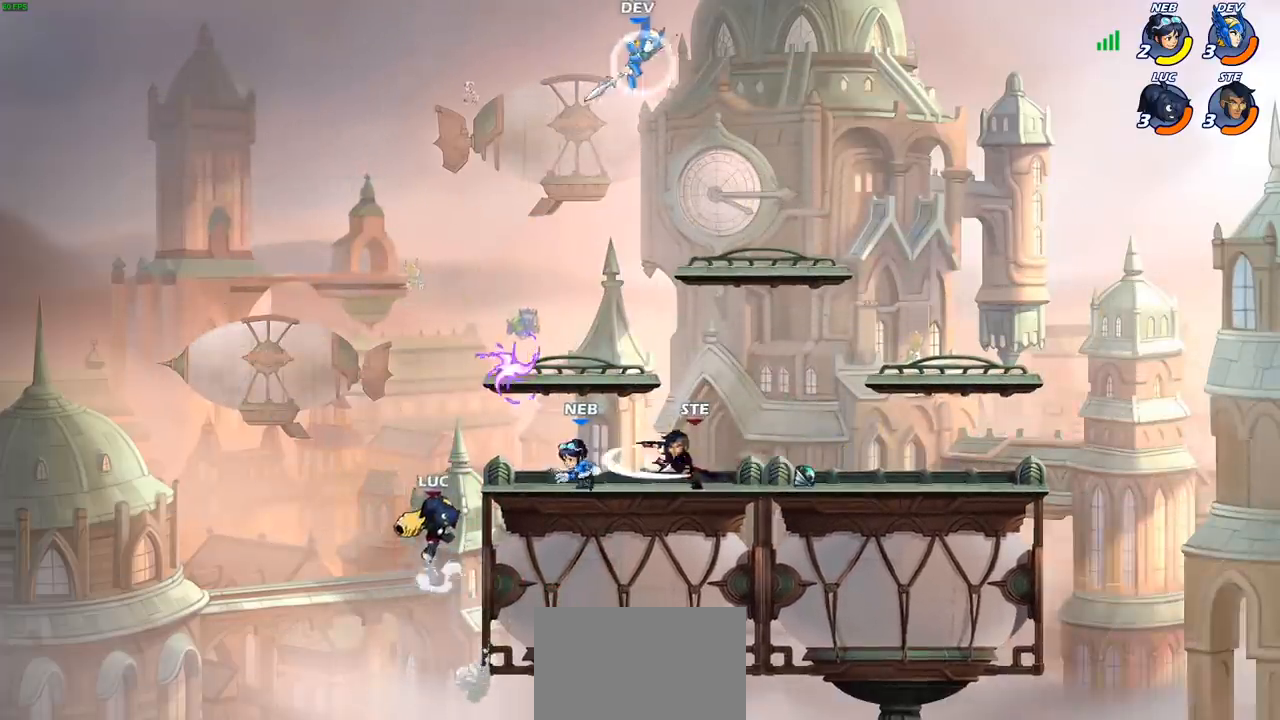
{"buttons": [], "left_stick": "right", "right_stick": "center", "events": [[17, "left_stick", "right"], [67, "CROSS", "up"], [217, "SQUARE", "down"], [300, "SQUARE", "up"]]}
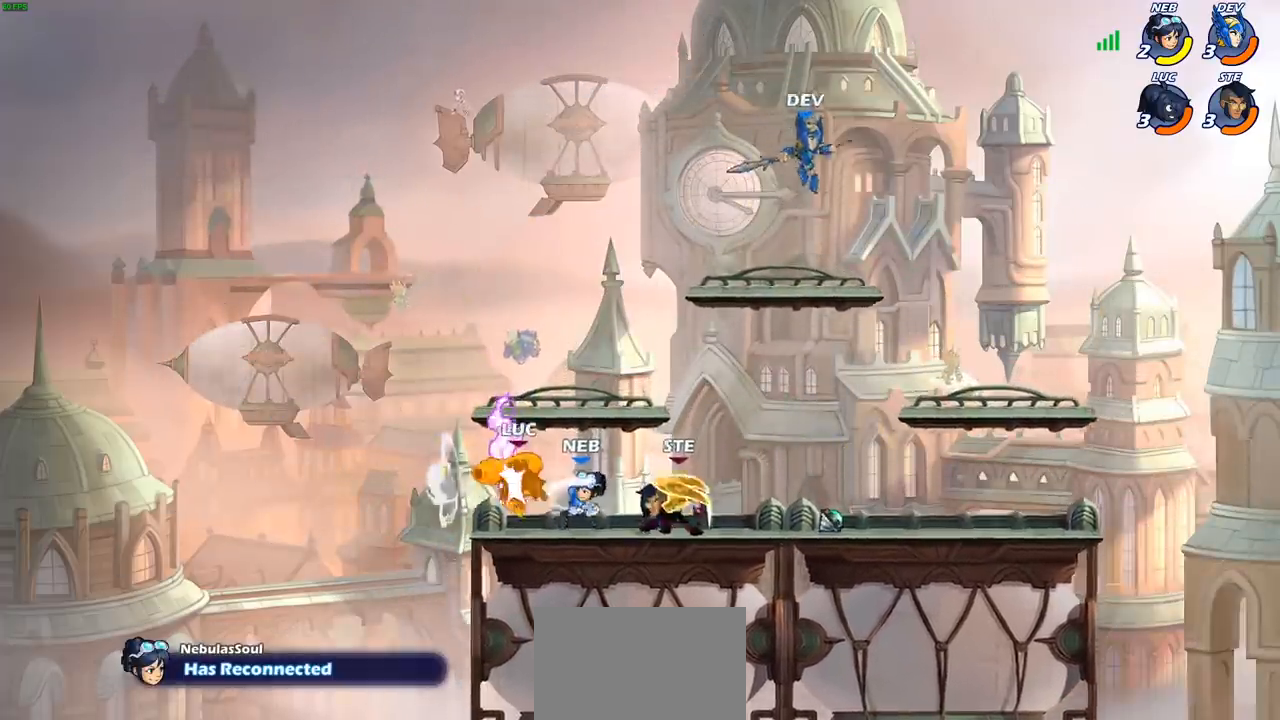
{"buttons": [], "left_stick": "center", "right_stick": "center", "events": [[17, "left_stick", "center"]]}
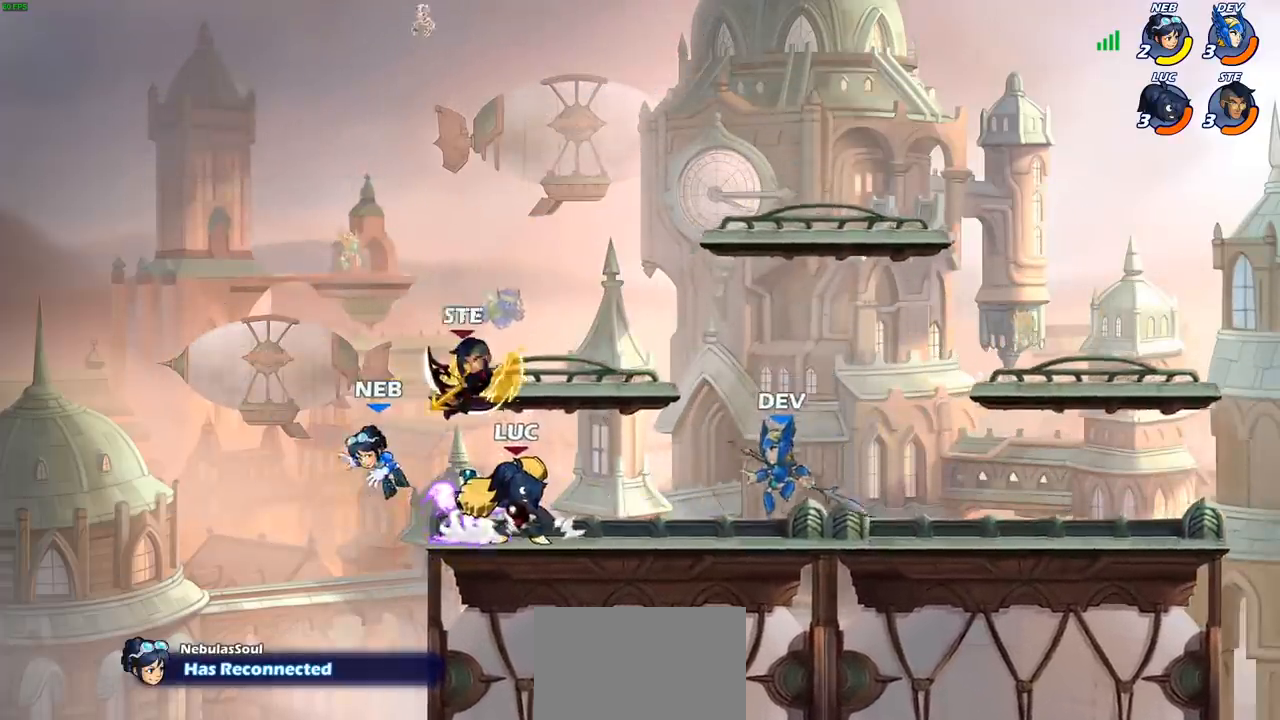
{"buttons": [], "left_stick": "up-right", "right_stick": "center", "events": [[83, "left_stick", "up-right"], [283, "R2", "down"], [433, "R2", "up"]]}
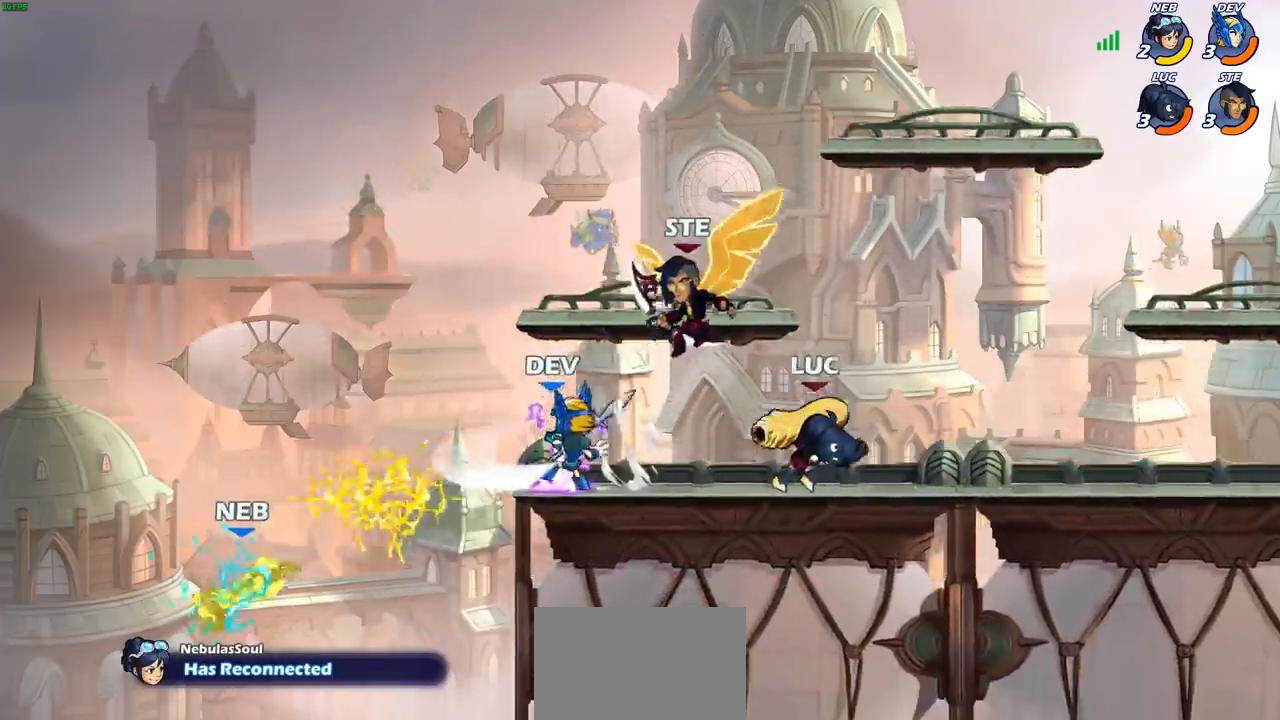
{"buttons": [], "left_stick": "up-right", "right_stick": "center", "events": [[33, "R2", "down"], [150, "R2", "up"], [283, "CROSS", "down"], [417, "CROSS", "up"]]}
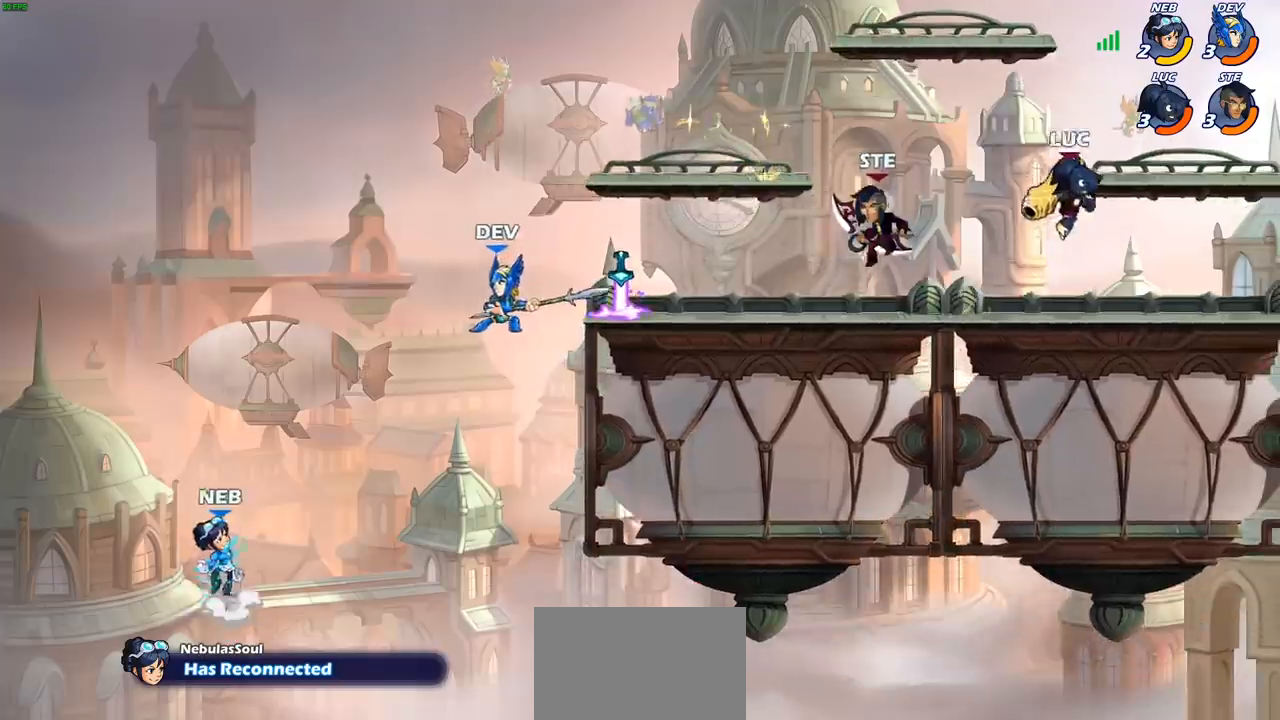
{"buttons": ["R2"], "left_stick": "left", "right_stick": "center", "events": [[33, "left_stick", "up-left"], [117, "left_stick", "left"], [500, "R2", "down"]]}
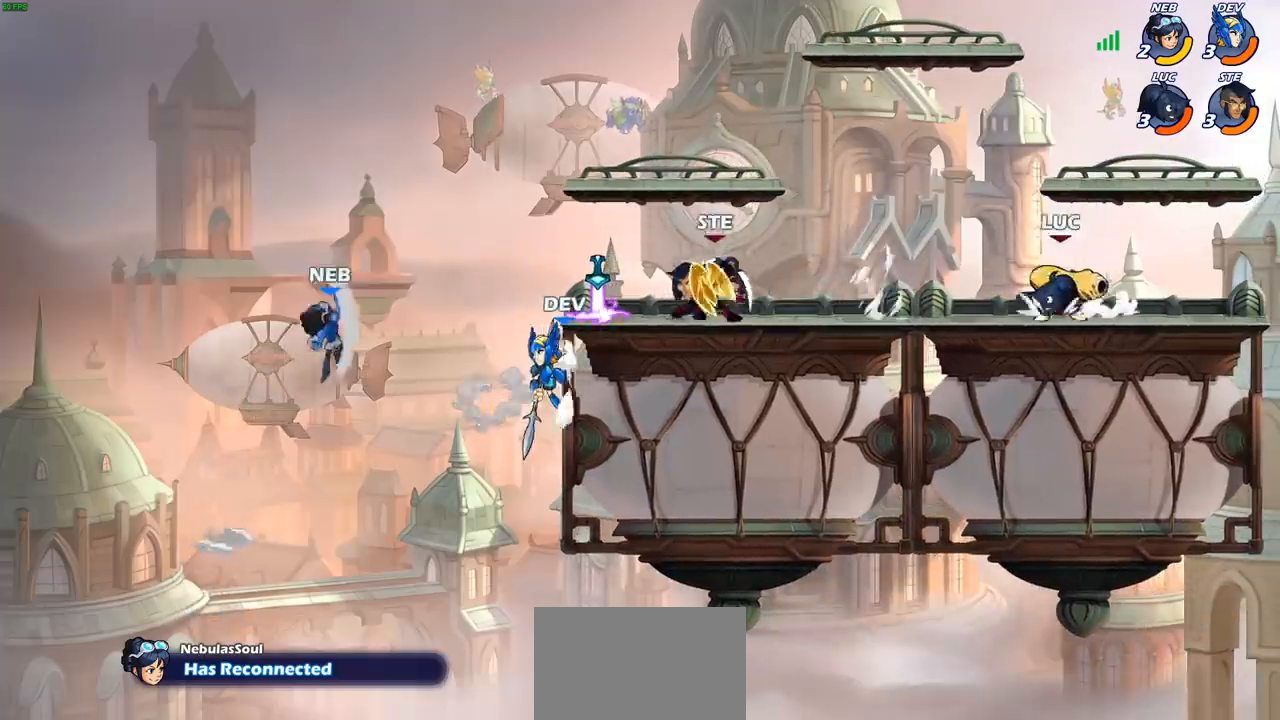
{"buttons": ["CIRCLE"], "left_stick": "down-left", "right_stick": "center", "events": [[117, "left_stick", "down-left"], [150, "CIRCLE", "down"], [167, "R2", "up"]]}
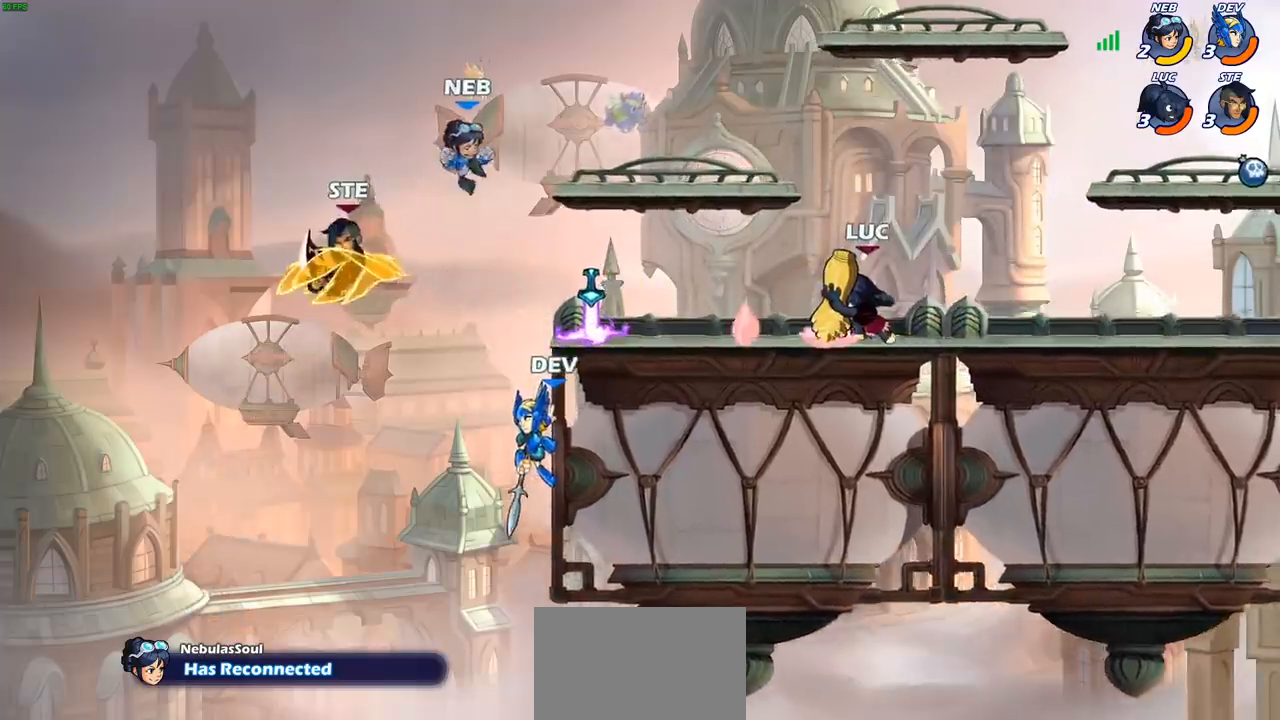
{"buttons": [], "left_stick": "center", "right_stick": "center", "events": [[450, "CIRCLE", "up"], [500, "left_stick", "center"]]}
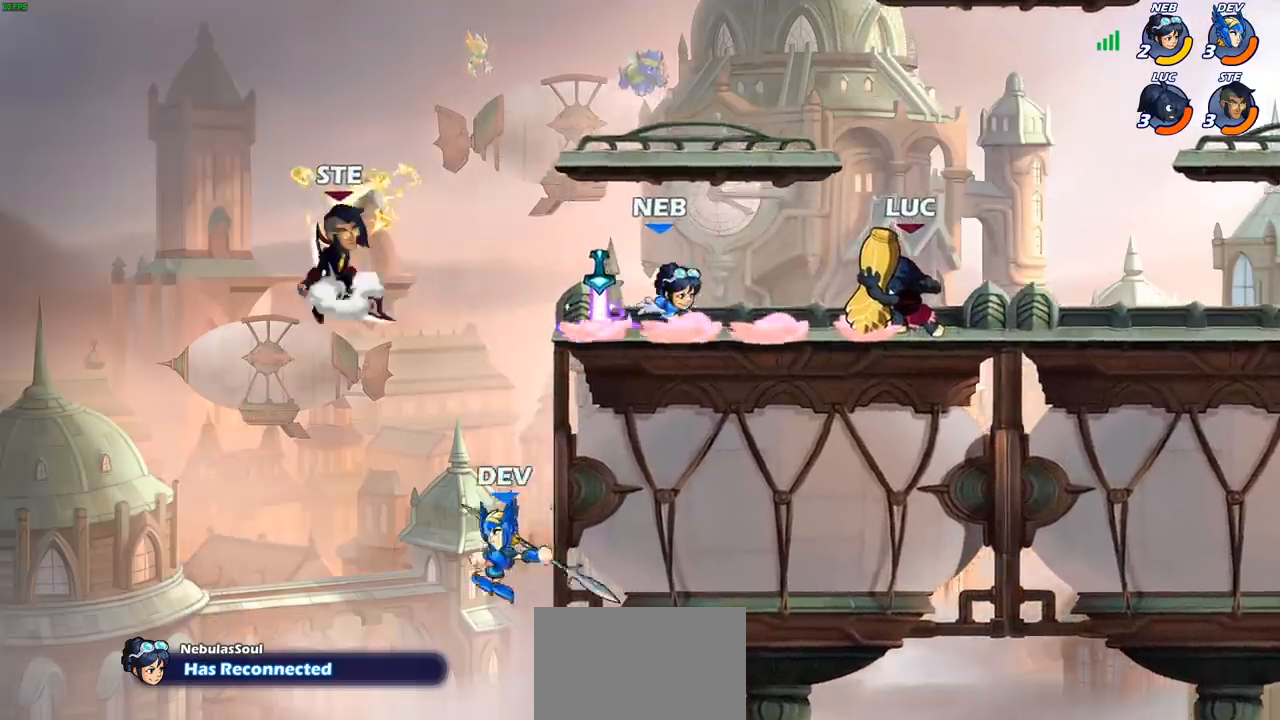
{"buttons": [], "left_stick": "center", "right_stick": "center", "events": []}
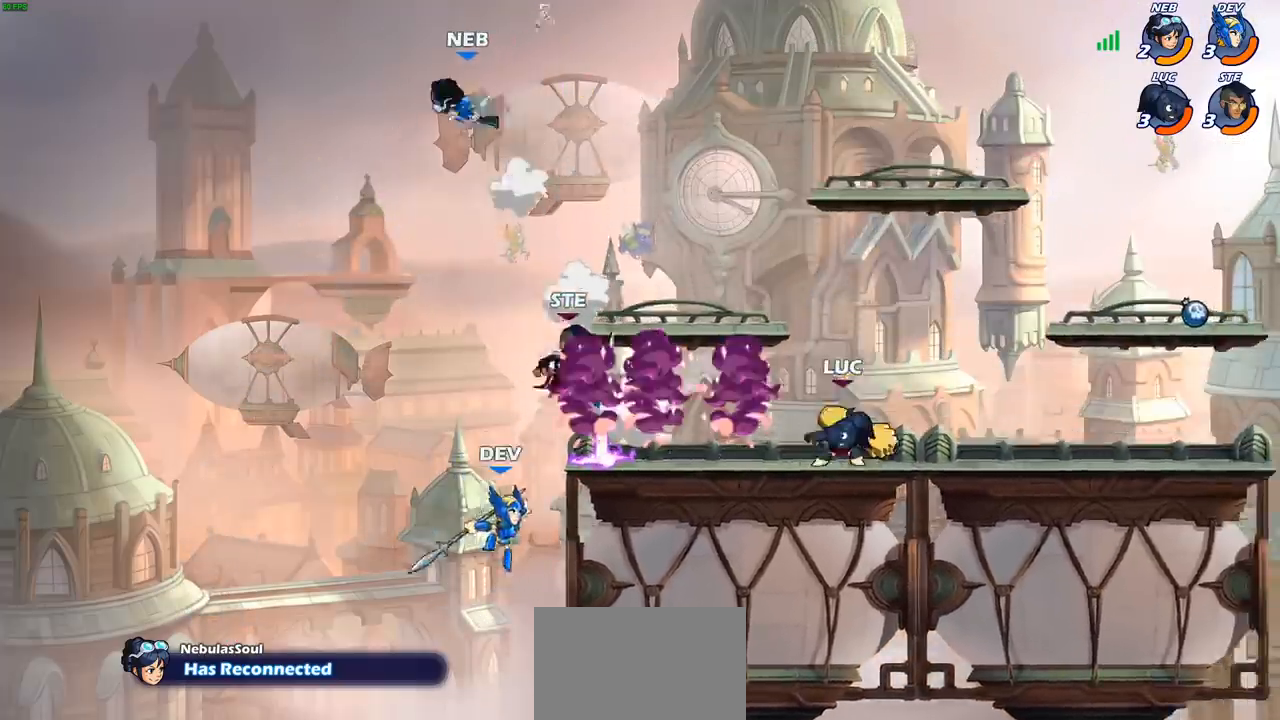
{"buttons": ["CIRCLE"], "left_stick": "center", "right_stick": "center", "events": [[383, "CIRCLE", "down"]]}
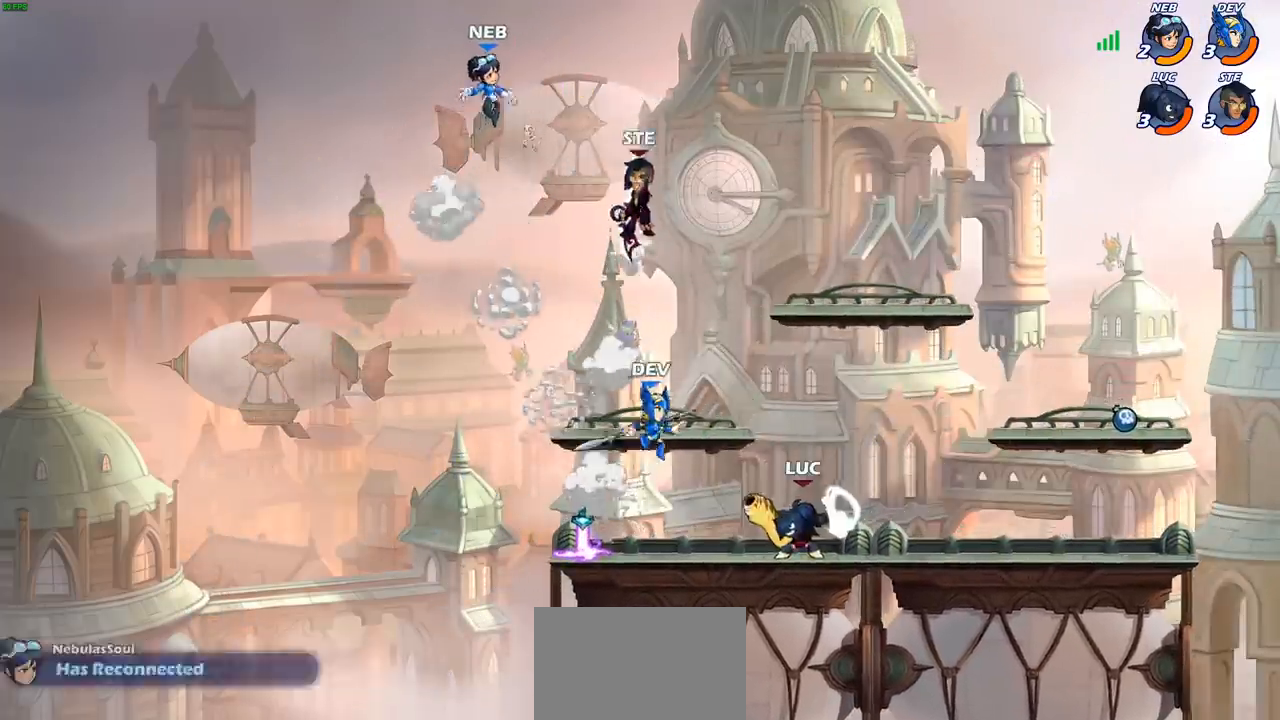
{"buttons": ["CIRCLE"], "left_stick": "center", "right_stick": "center", "events": []}
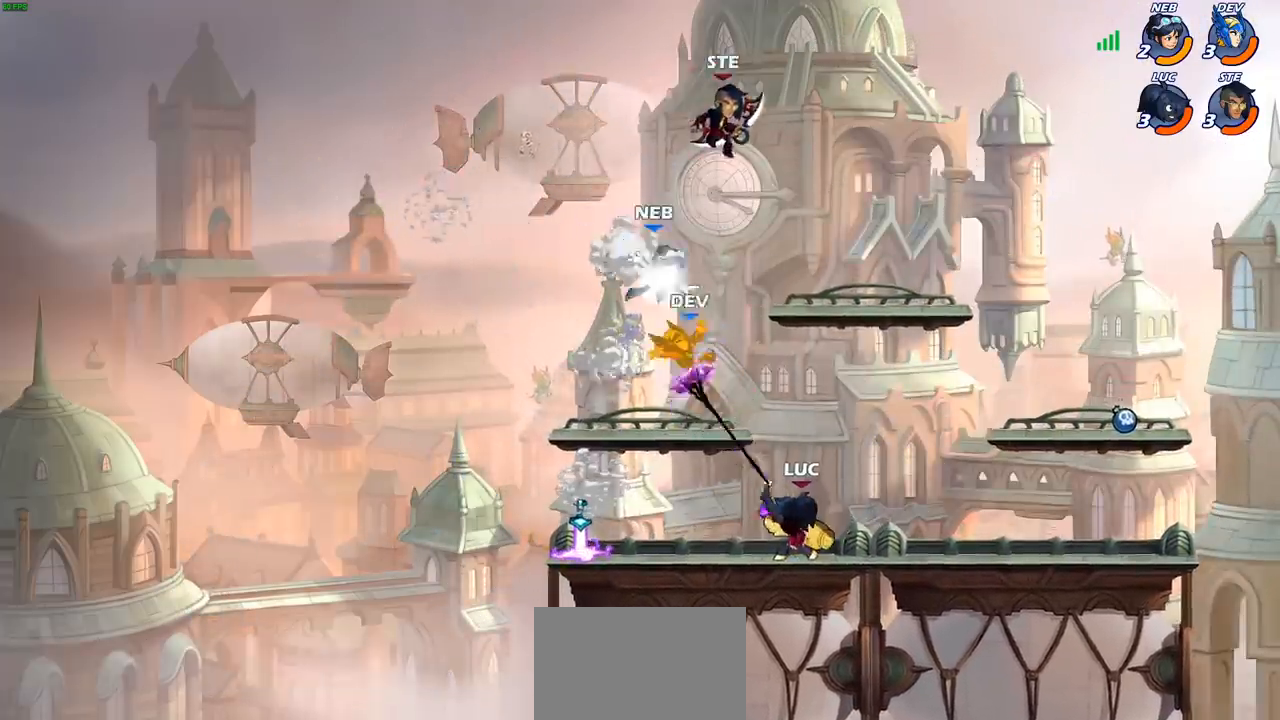
{"buttons": ["CIRCLE"], "left_stick": "center", "right_stick": "center", "events": []}